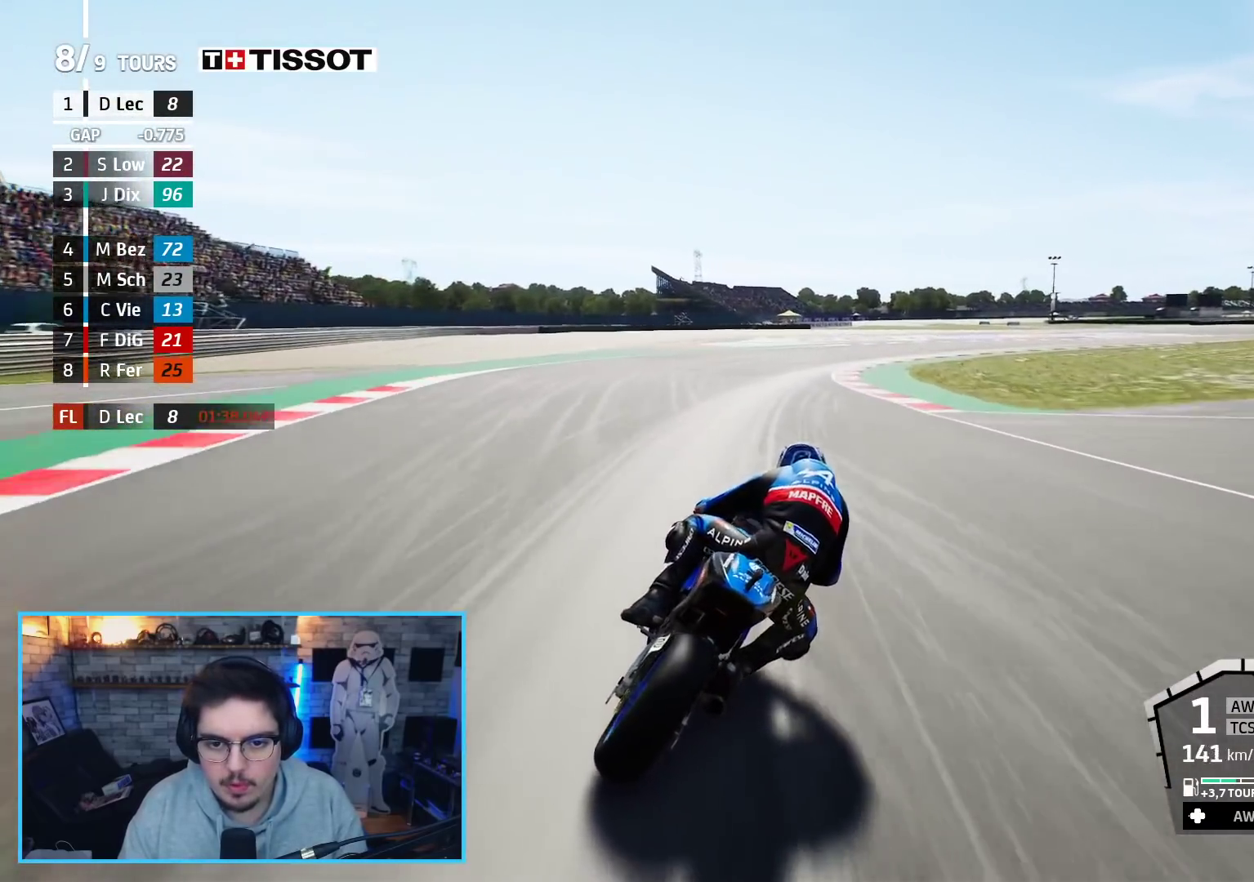
Gameplay with a controller (Xbox layout); each line is a JSON object with the inputs held at the frame after it. "events" lists button and stick changes between this image and that frame as [ms after this image, input, new state], when the widget could be followed in between.
{"buttons": ["A", "L2", "L3"], "left_stick": "up-right", "right_stick": "center", "events": [[283, "A", "down"], [383, "A", "up"], [450, "A", "down"]]}
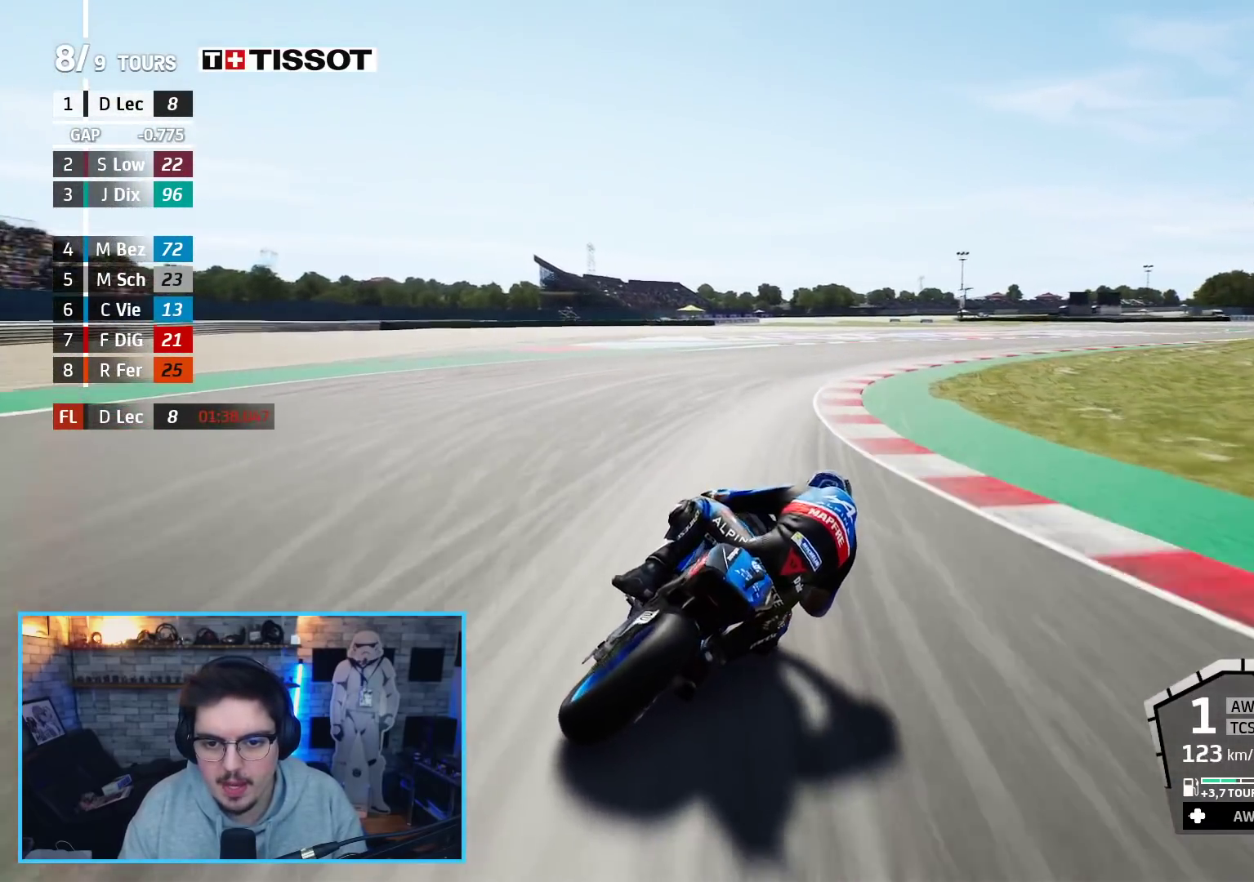
{"buttons": ["L3"], "left_stick": "up-right", "right_stick": "center", "events": [[183, "A", "up"], [500, "L2", "up"]]}
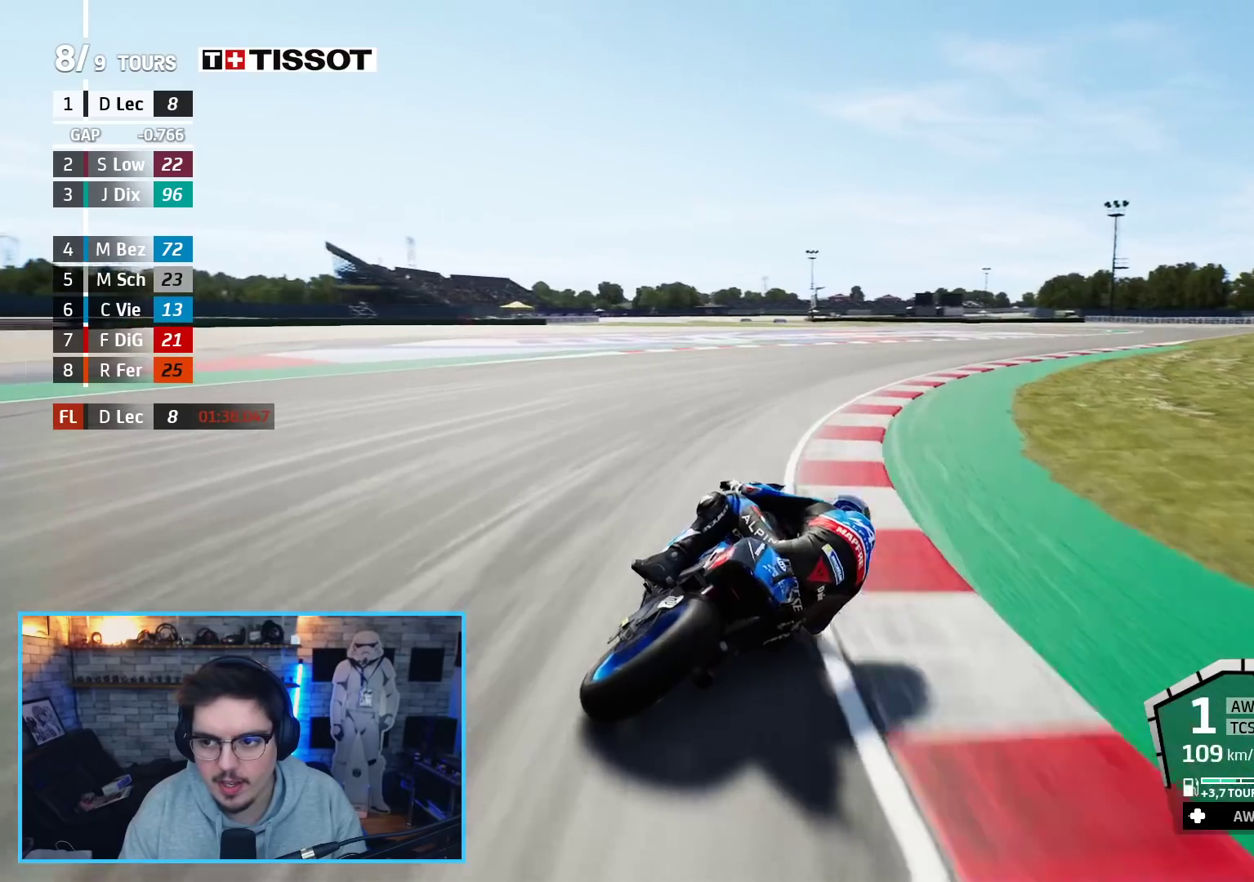
{"buttons": [], "left_stick": "up-right", "right_stick": "center", "events": [[300, "L3", "up"]]}
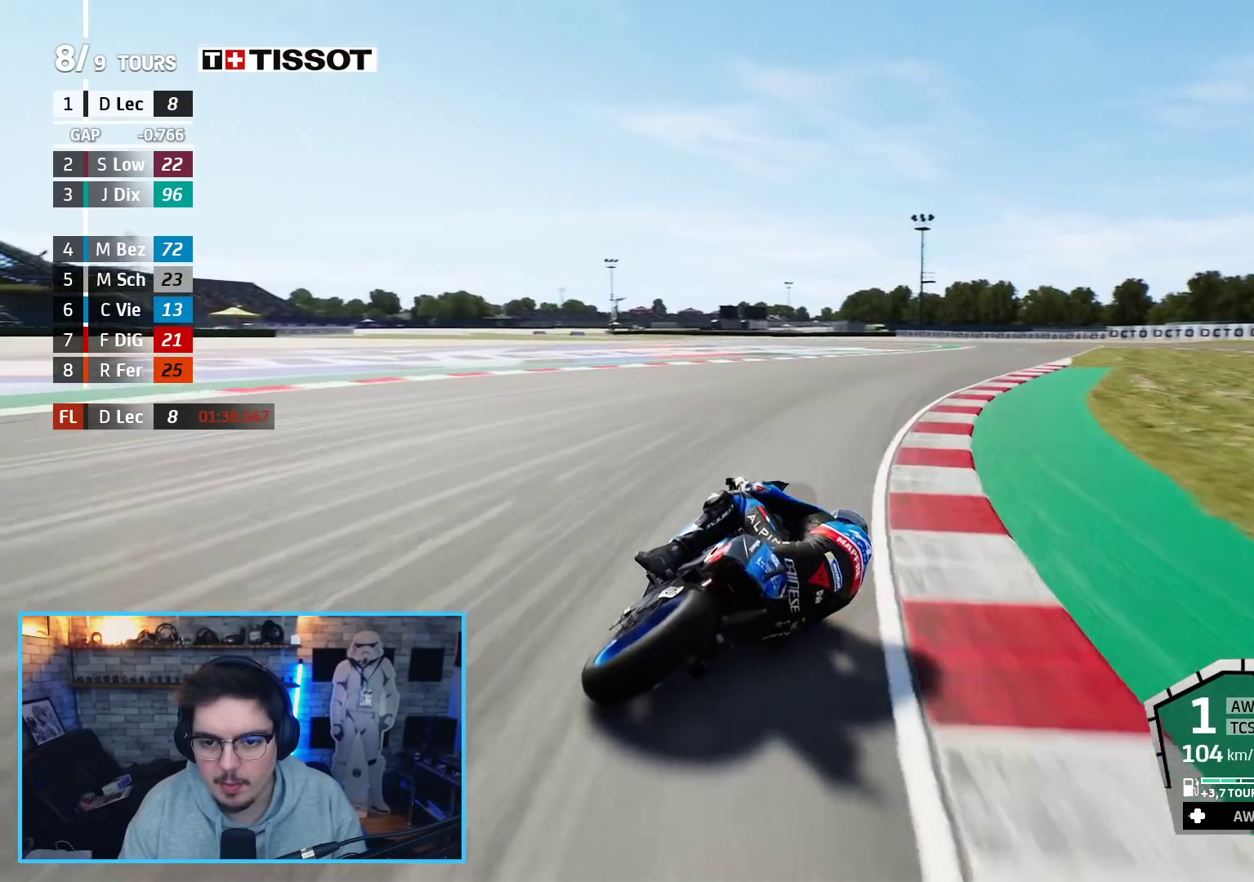
{"buttons": ["R2"], "left_stick": "up-right", "right_stick": "center", "events": [[67, "R2", "down"]]}
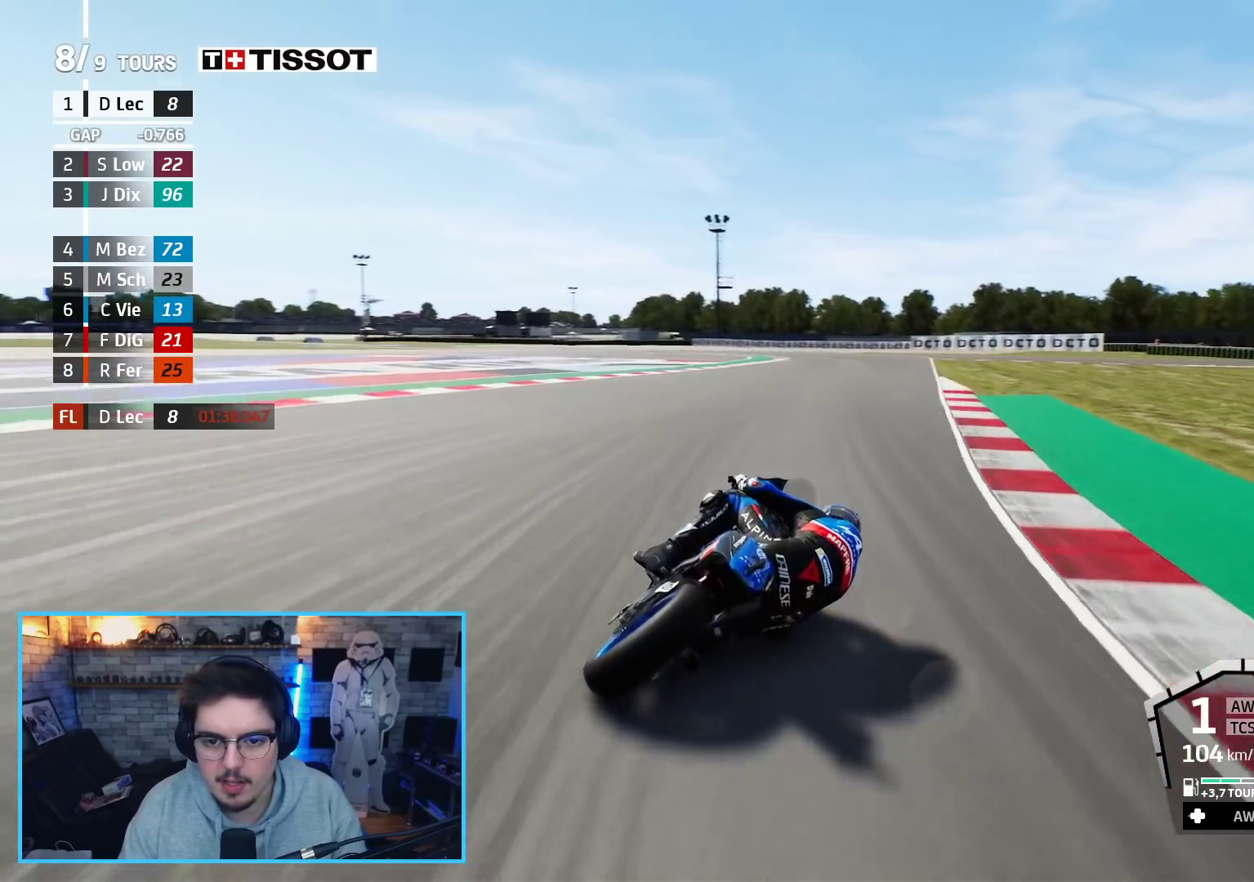
{"buttons": ["R2"], "left_stick": "up-left", "right_stick": "center", "events": [[17, "left_stick", "up"], [183, "left_stick", "up-left"]]}
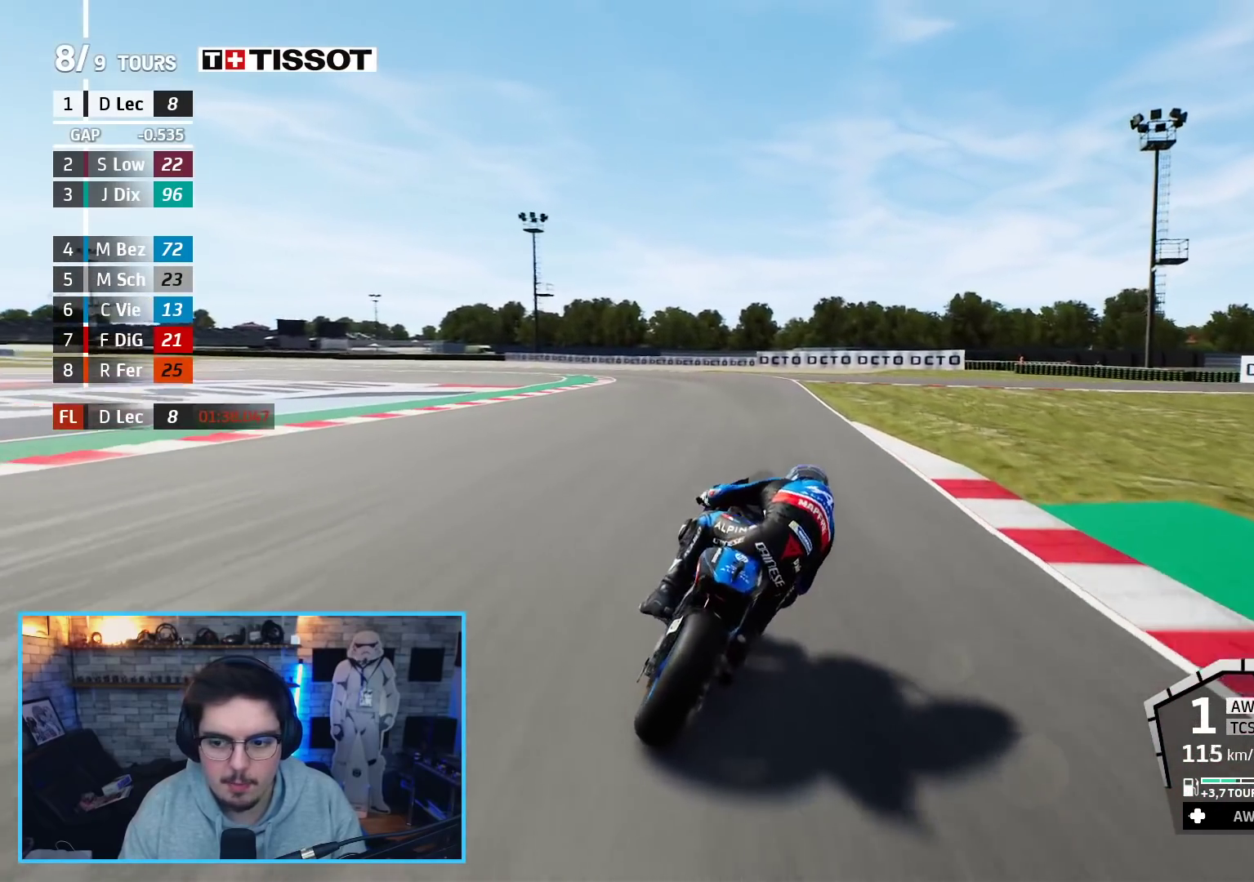
{"buttons": ["L3"], "left_stick": "left", "right_stick": "center", "events": [[17, "left_stick", "left"], [67, "L3", "down"], [100, "R2", "up"], [317, "DPAD_DOWN", "down"], [333, "DPAD_RIGHT", "down"], [367, "DPAD_DOWN", "up"], [367, "DPAD_RIGHT", "up"]]}
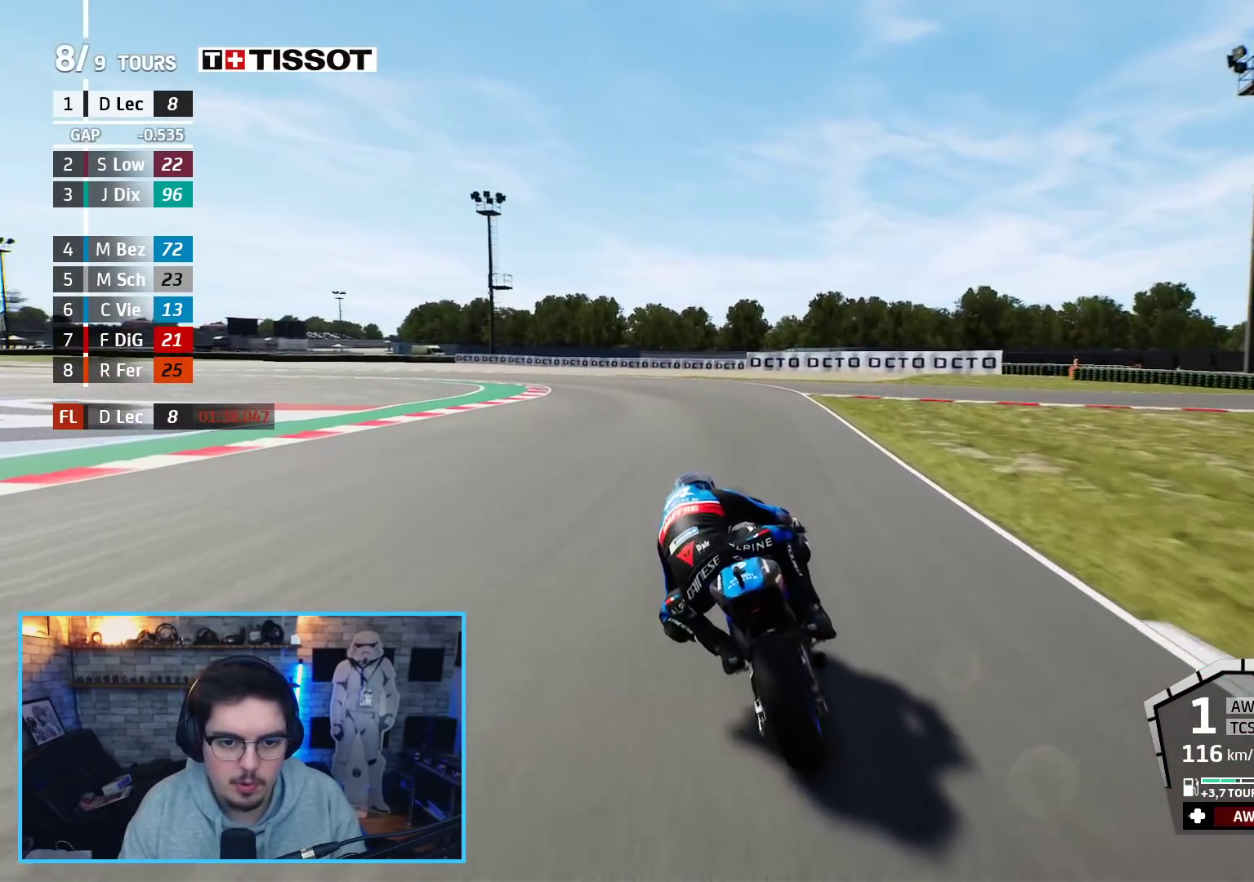
{"buttons": ["L3"], "left_stick": "left", "right_stick": "center", "events": []}
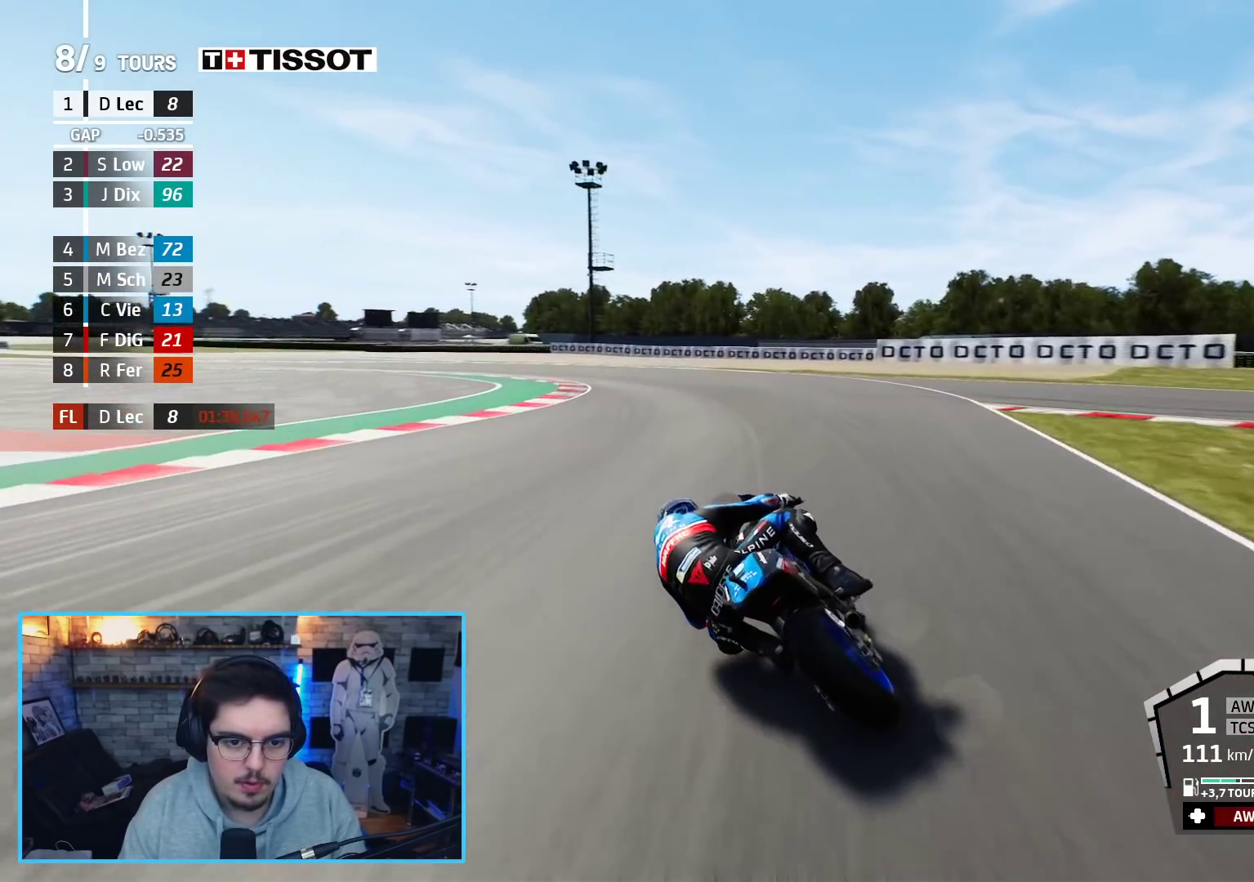
{"buttons": ["A", "L3"], "left_stick": "left", "right_stick": "center", "events": [[233, "A", "down"], [250, "L2", "down"], [300, "L2", "up"], [317, "A", "up"], [483, "A", "down"]]}
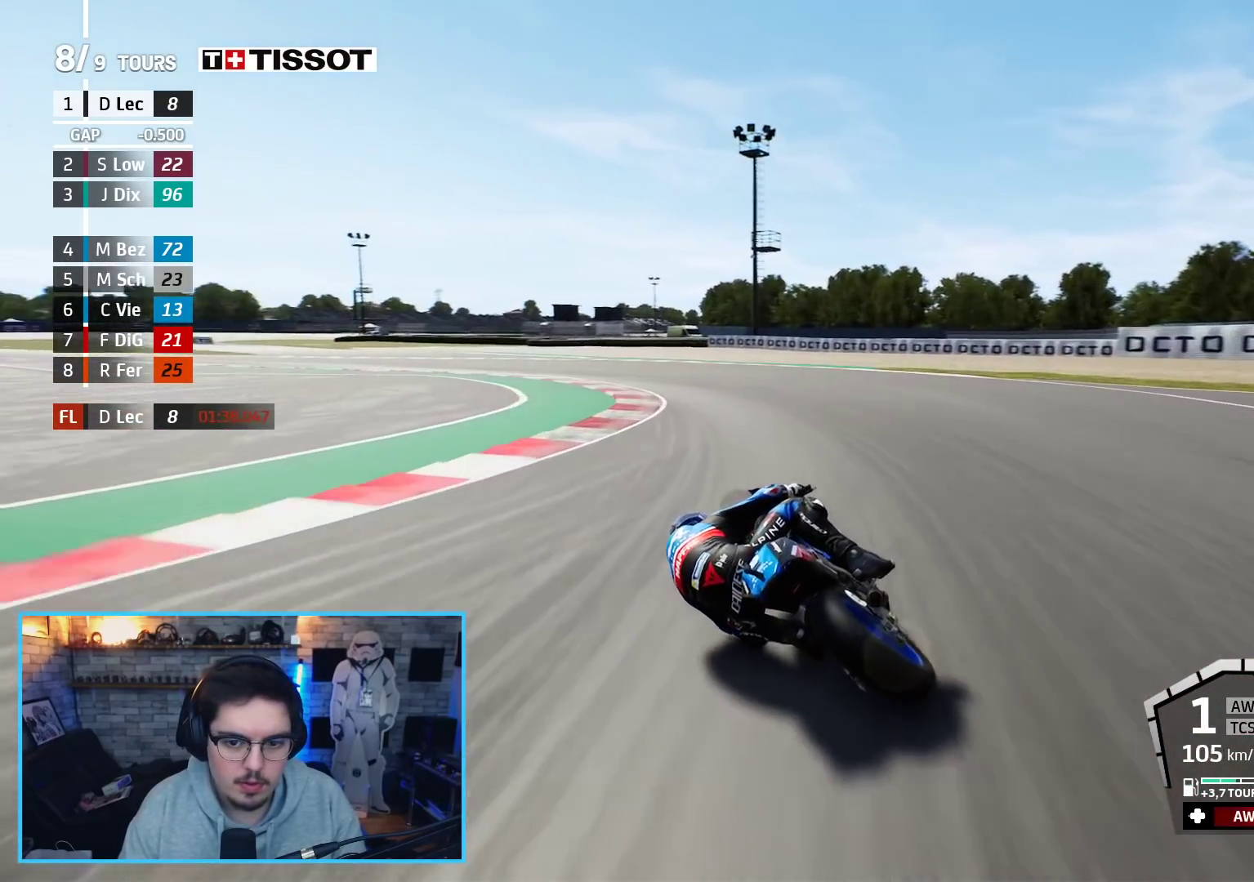
{"buttons": ["L3"], "left_stick": "left", "right_stick": "center", "events": [[33, "L2", "down"], [83, "A", "up"], [150, "A", "down"], [250, "A", "up"], [283, "L2", "up"]]}
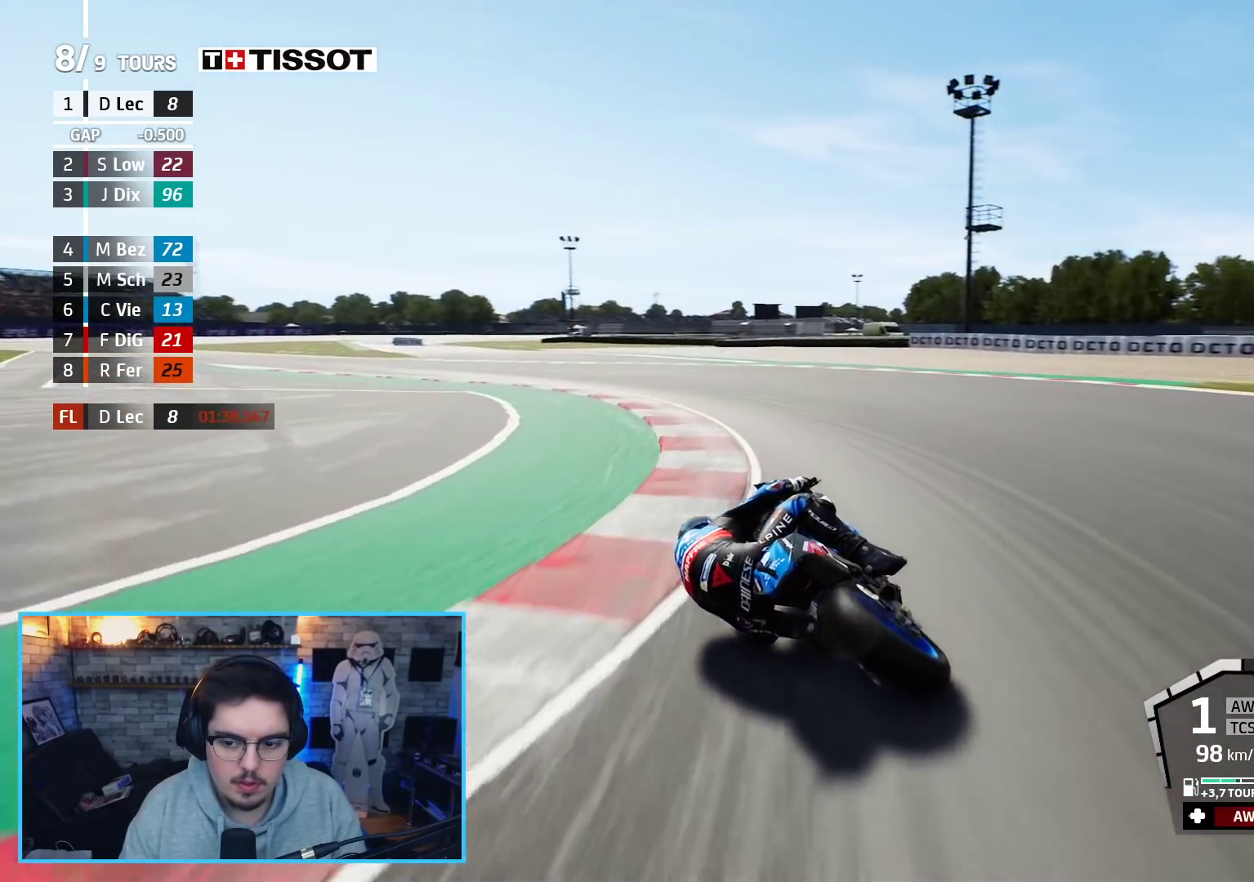
{"buttons": [], "left_stick": "left", "right_stick": "center", "events": [[317, "L3", "up"]]}
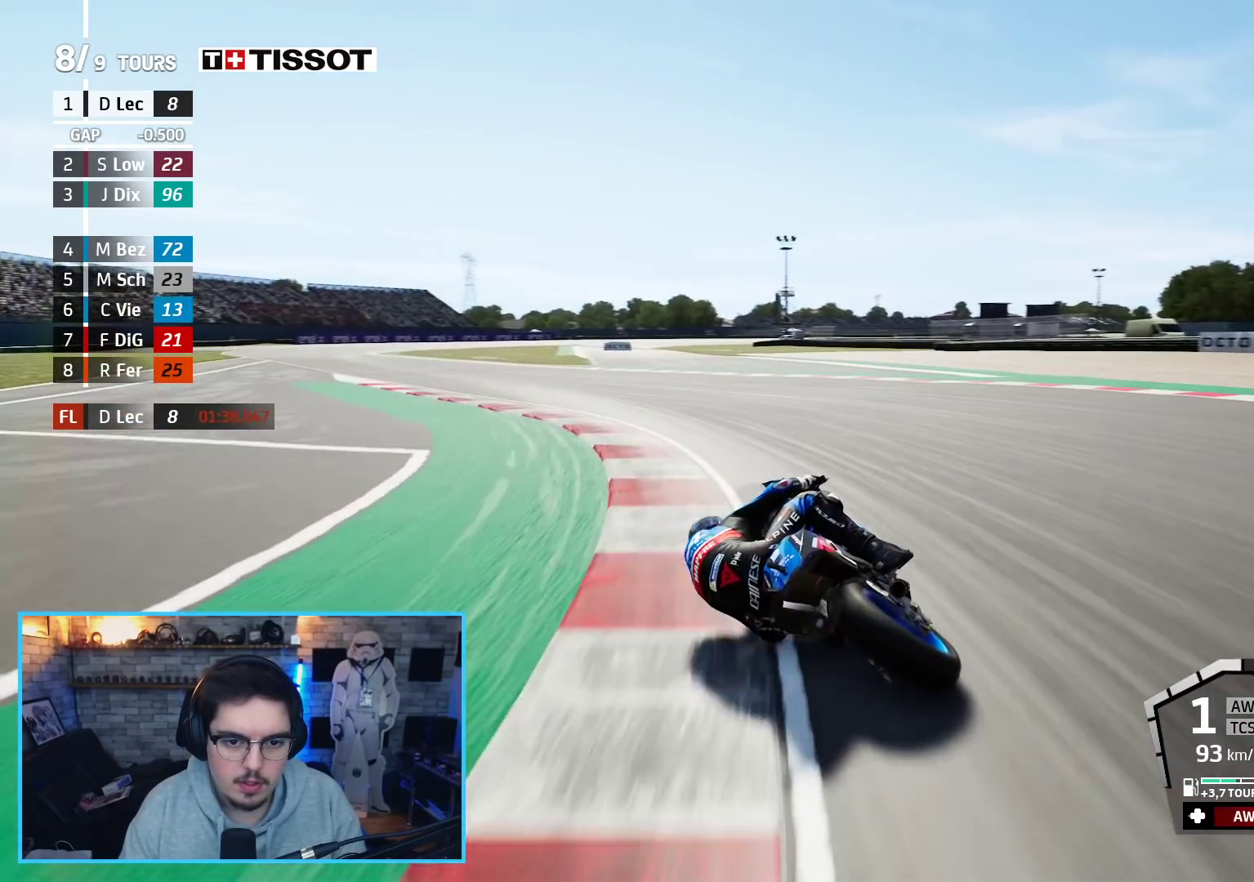
{"buttons": [], "left_stick": "up-left", "right_stick": "center", "events": [[483, "left_stick", "up-left"]]}
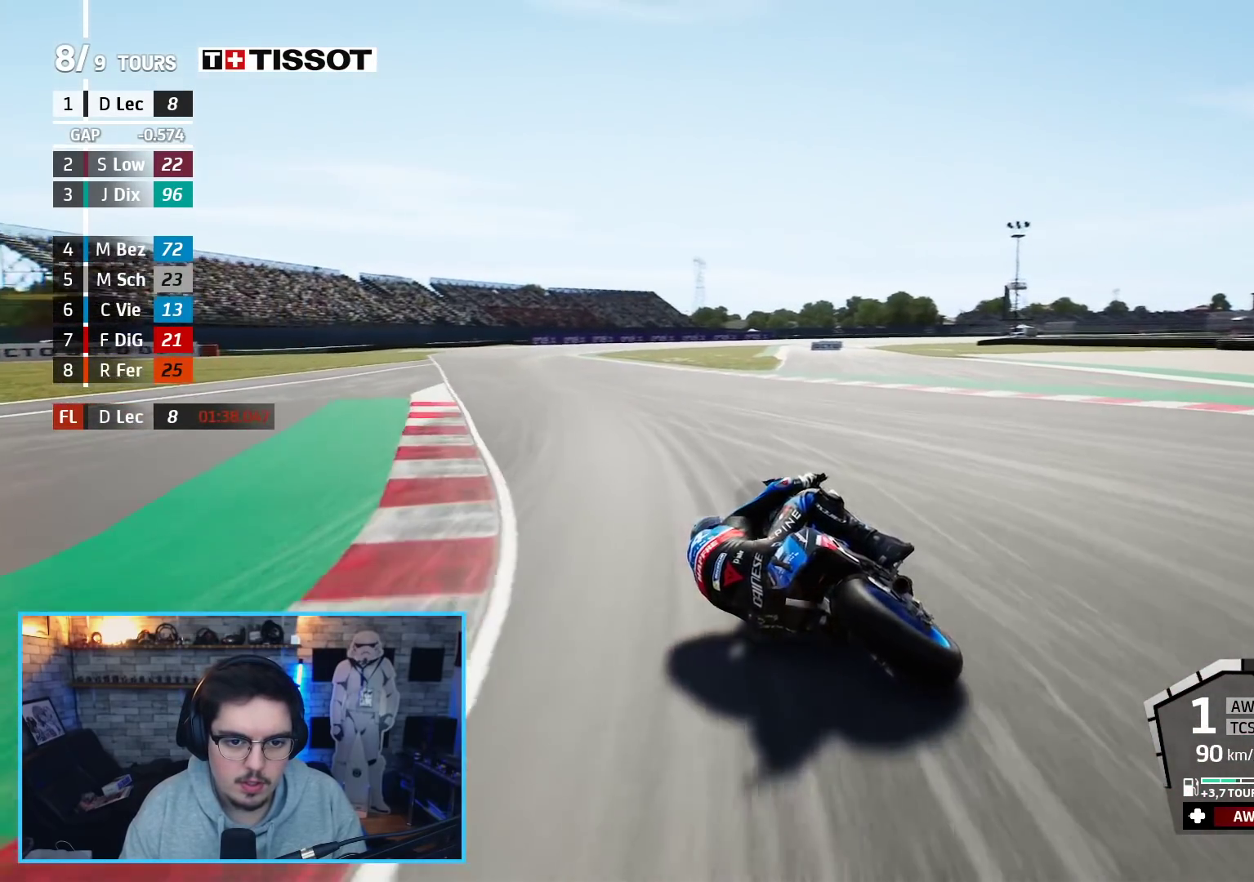
{"buttons": ["R2"], "left_stick": "up", "right_stick": "center", "events": [[17, "R2", "down"], [33, "DPAD_RIGHT", "down"], [100, "DPAD_RIGHT", "up"], [167, "DPAD_RIGHT", "down"], [250, "DPAD_RIGHT", "up"], [400, "left_stick", "up"]]}
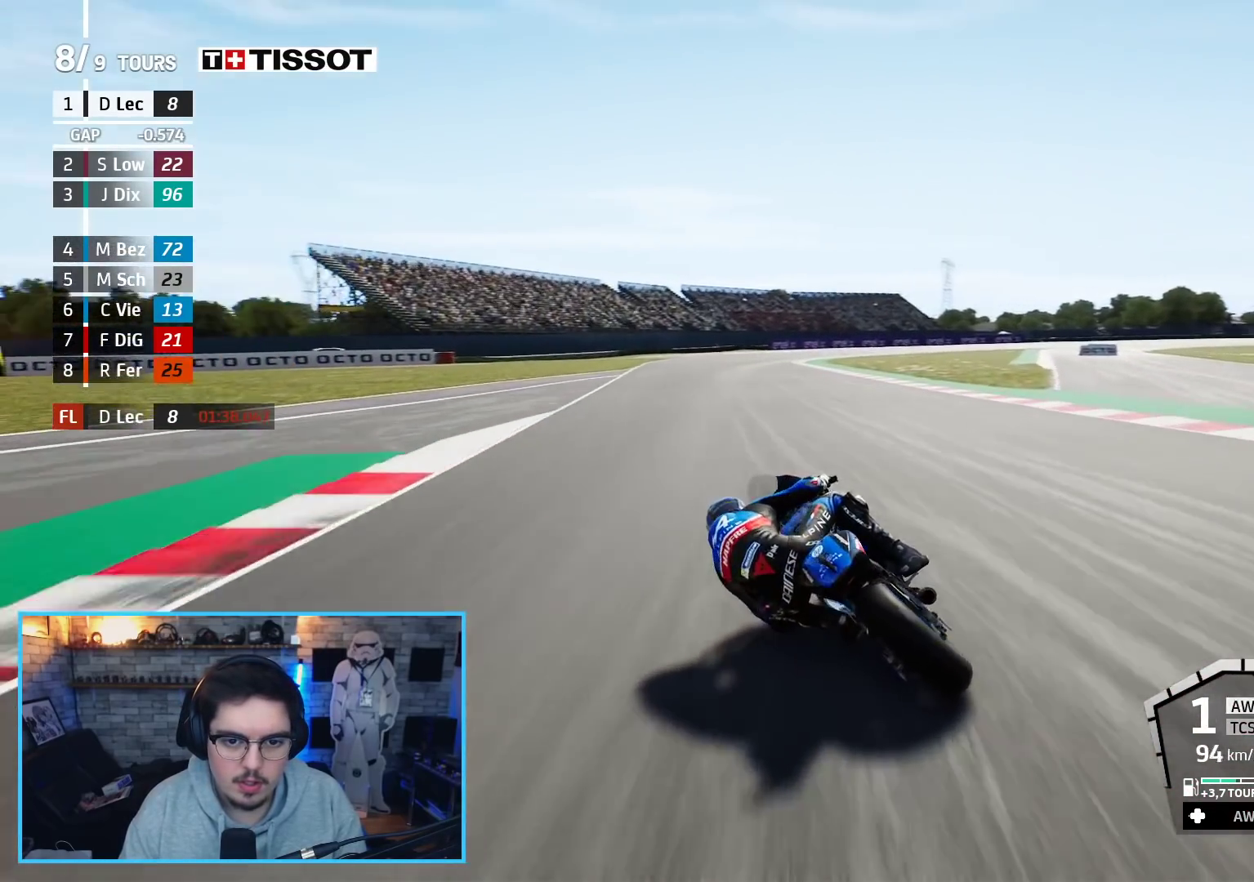
{"buttons": ["R2"], "left_stick": "up-right", "right_stick": "center", "events": [[50, "left_stick", "up-right"]]}
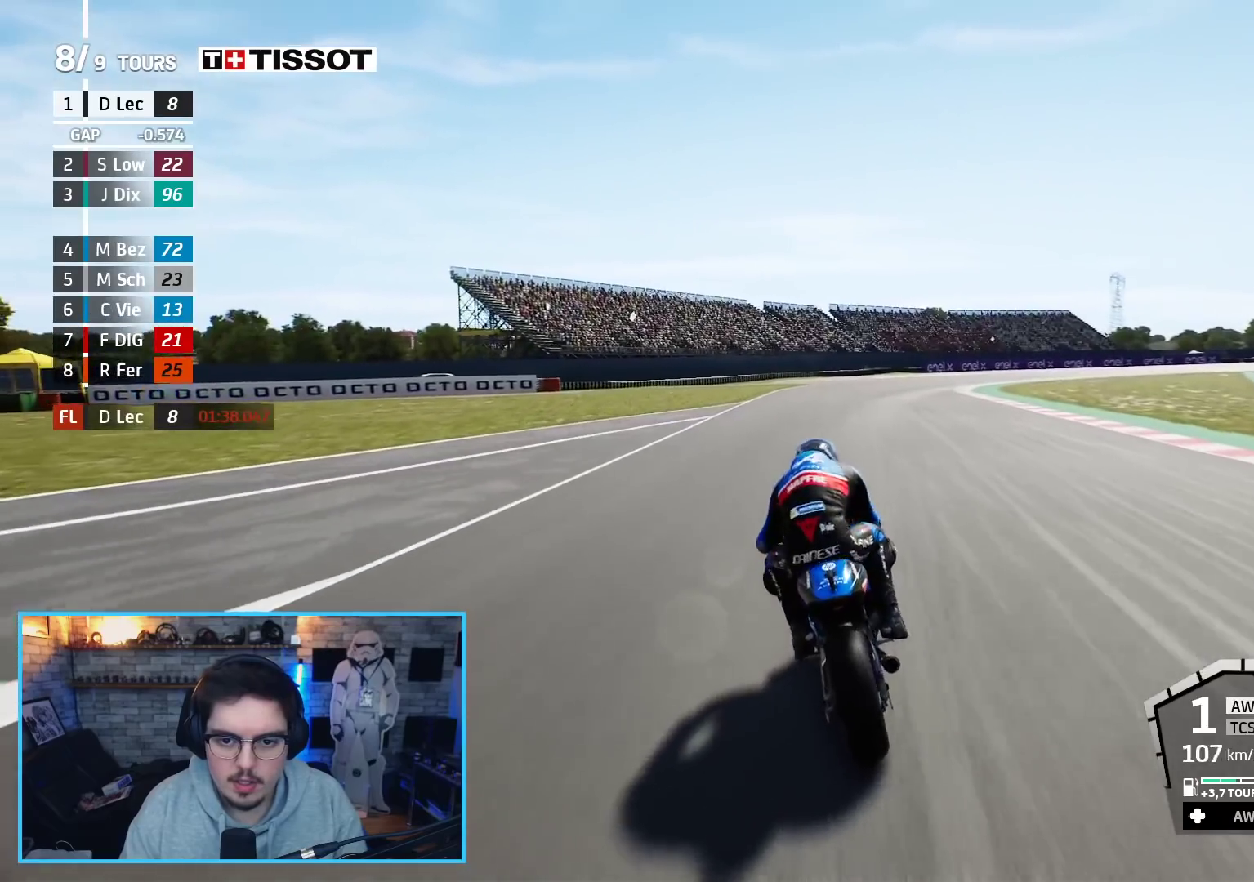
{"buttons": ["R2"], "left_stick": "up-right", "right_stick": "center", "events": [[267, "B", "down"], [367, "B", "up"]]}
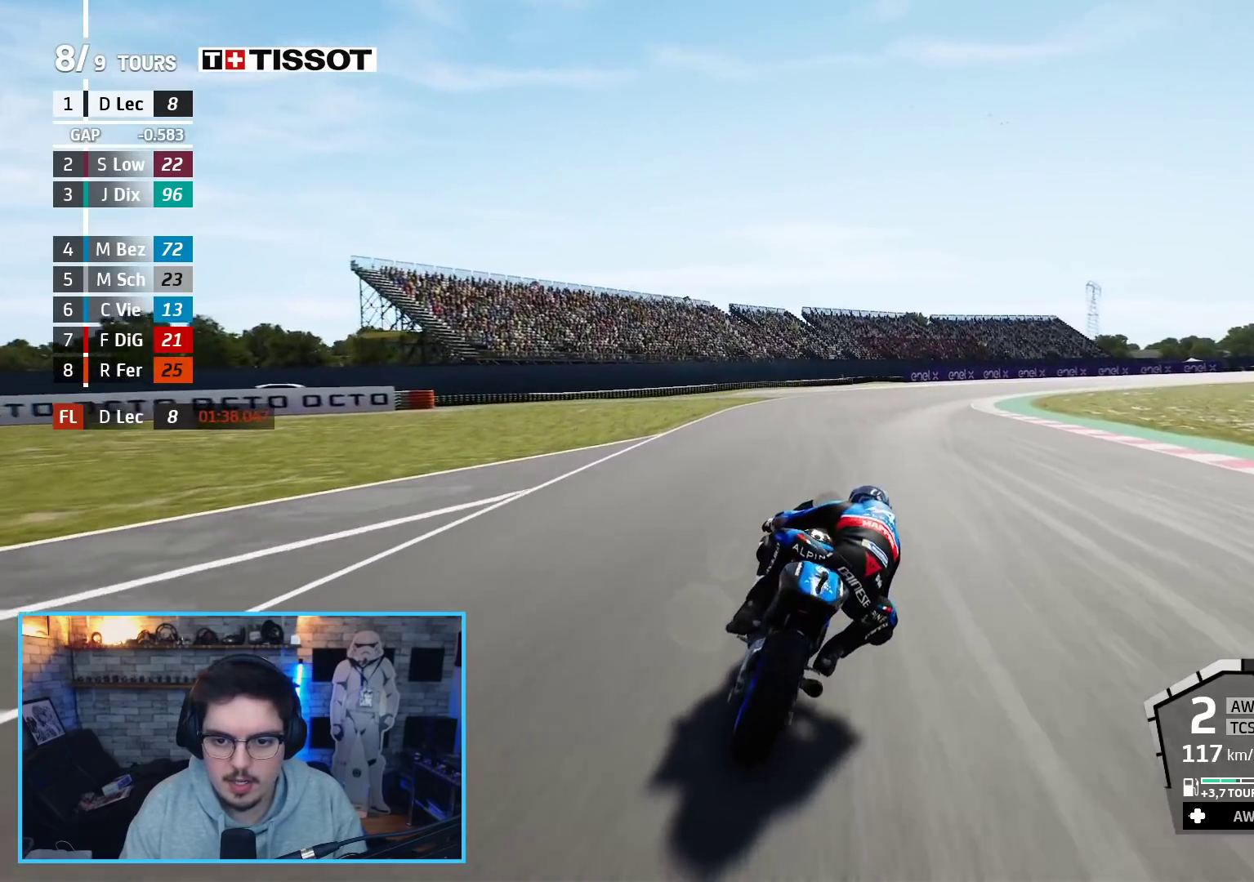
{"buttons": ["R2"], "left_stick": "up-right", "right_stick": "center", "events": []}
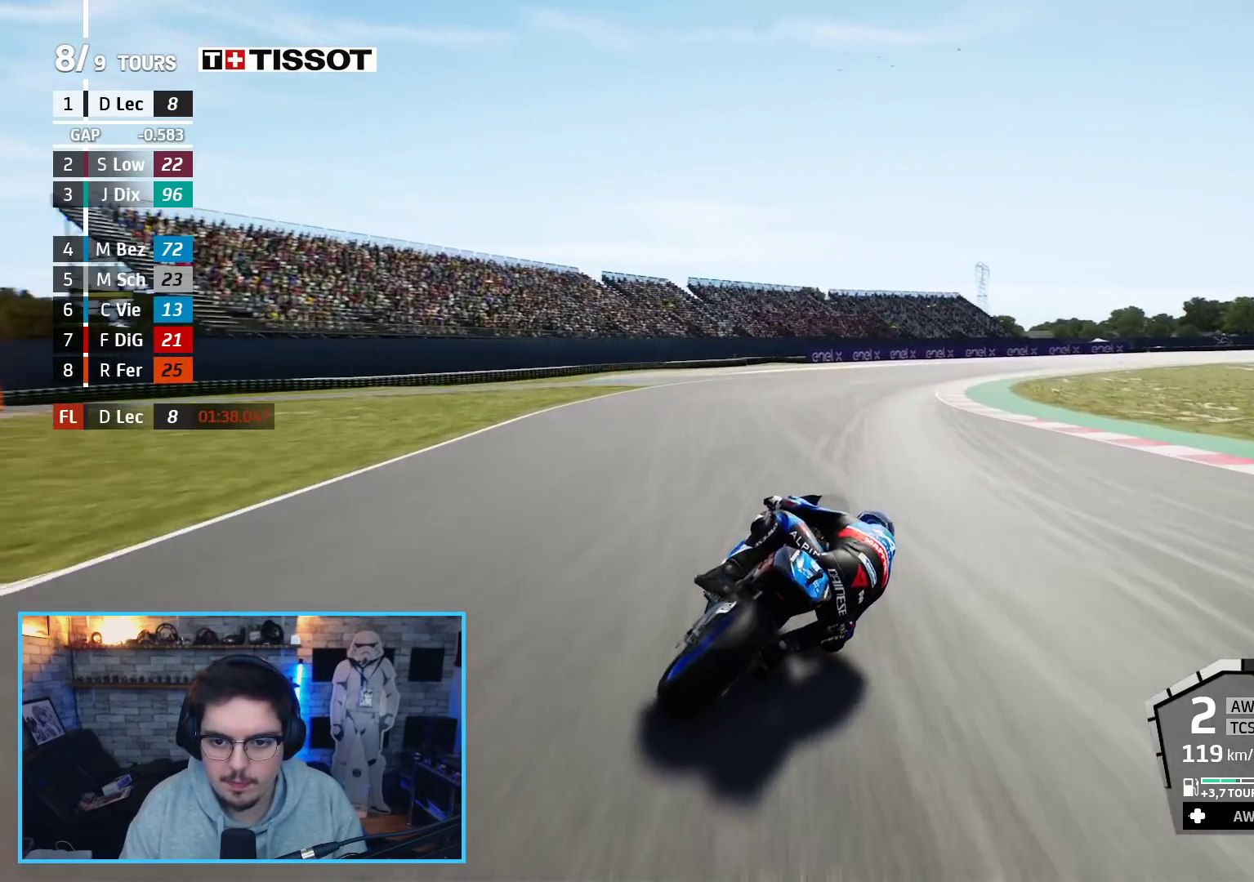
{"buttons": ["R2"], "left_stick": "up-right", "right_stick": "center", "events": []}
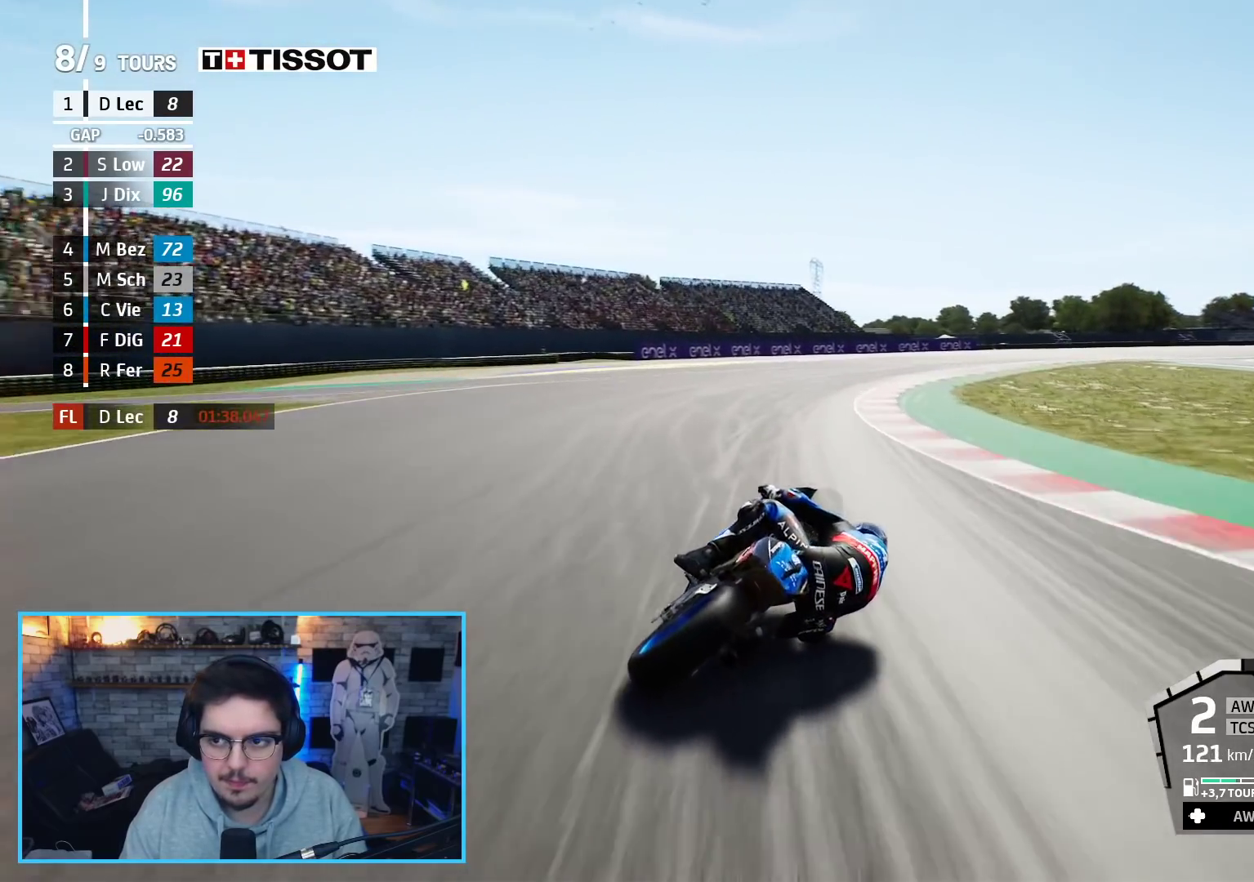
{"buttons": ["R2"], "left_stick": "up-right", "right_stick": "center", "events": []}
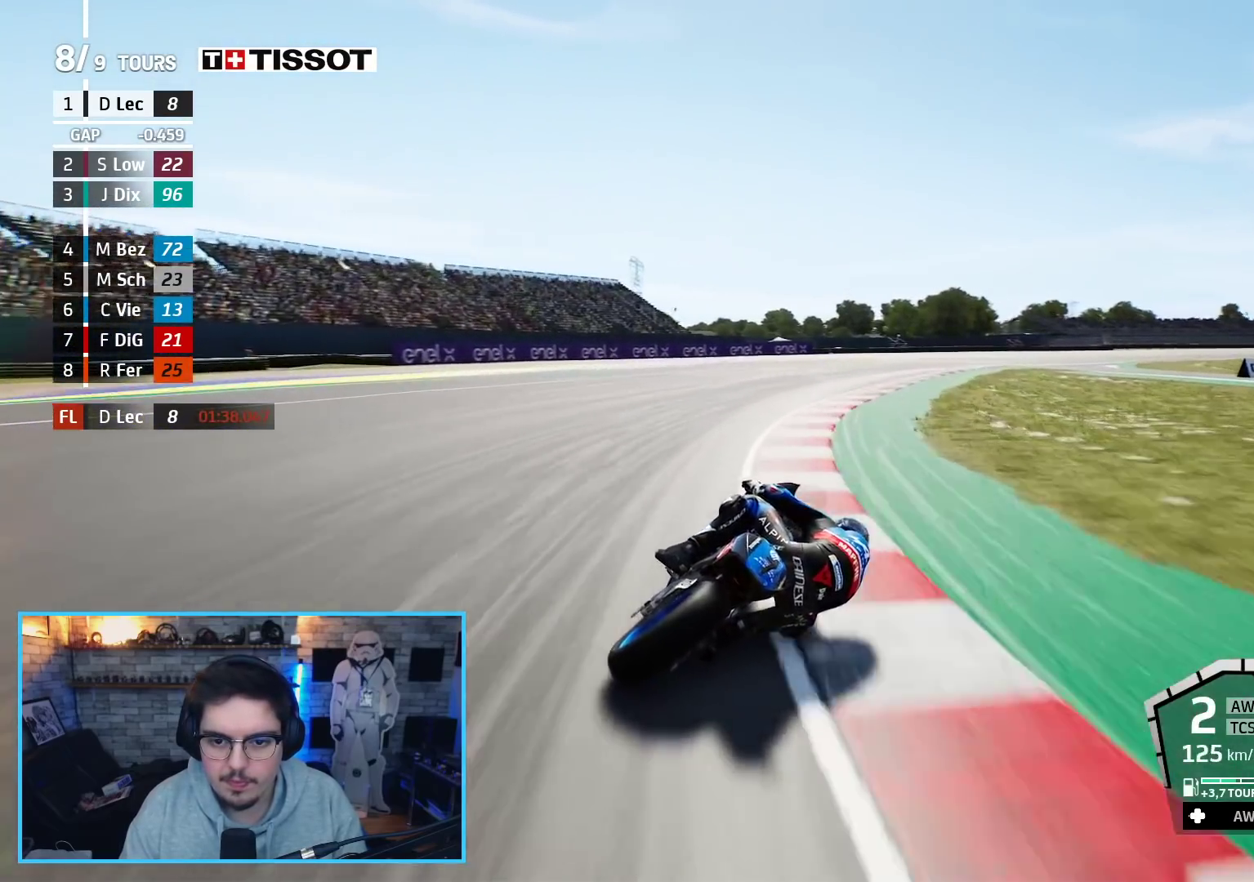
{"buttons": ["R2"], "left_stick": "up-right", "right_stick": "center", "events": []}
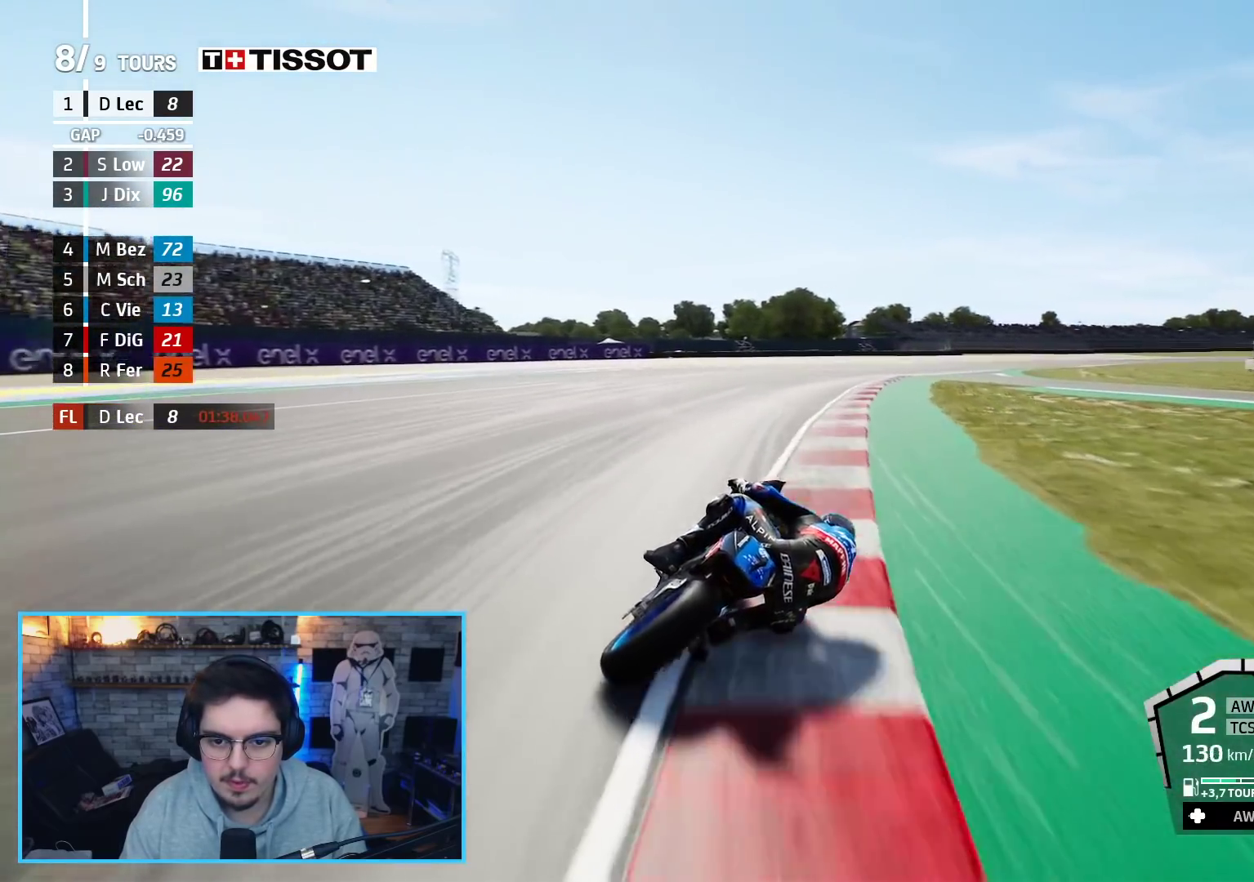
{"buttons": ["R2"], "left_stick": "up-right", "right_stick": "center", "events": []}
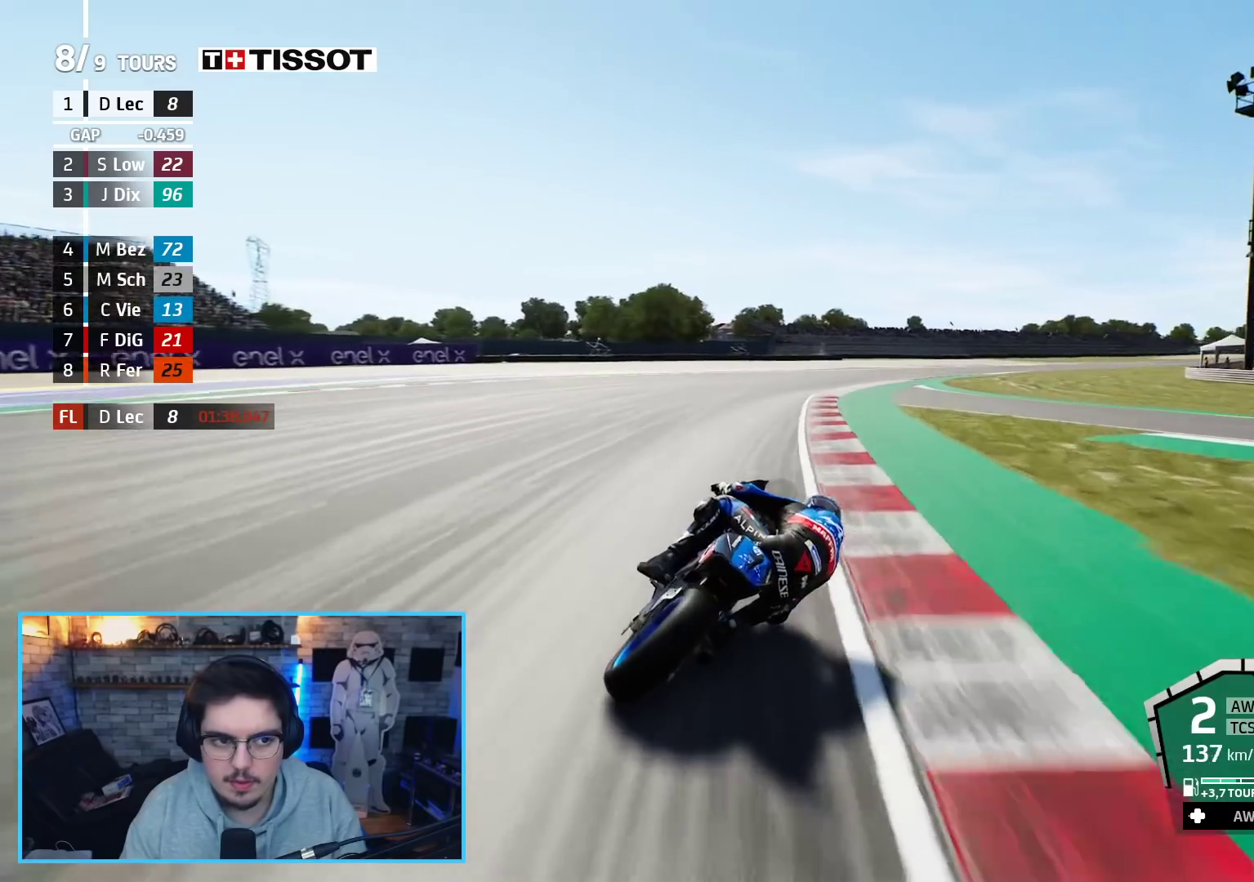
{"buttons": ["R2"], "left_stick": "up-right", "right_stick": "center", "events": [[183, "B", "down"], [267, "B", "up"]]}
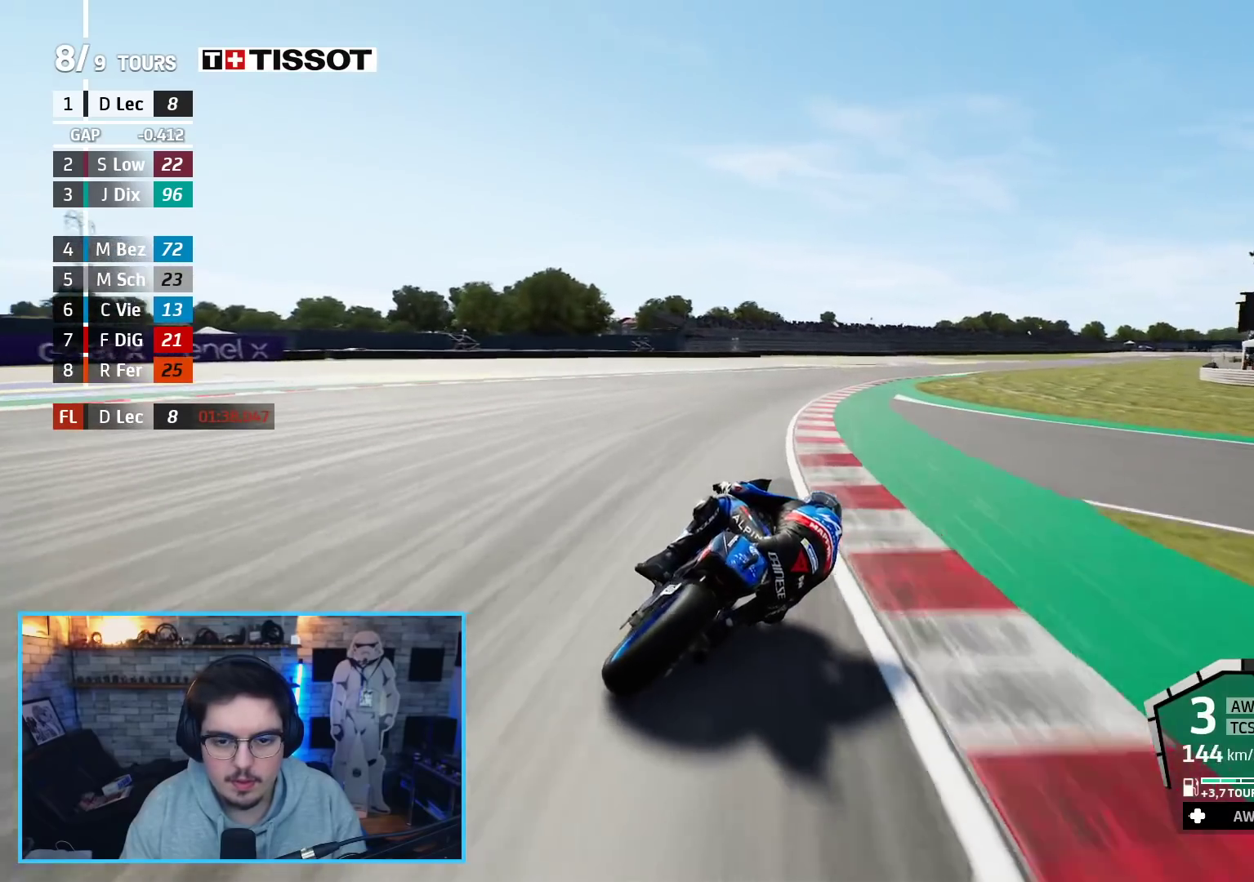
{"buttons": ["R2"], "left_stick": "up-right", "right_stick": "center", "events": []}
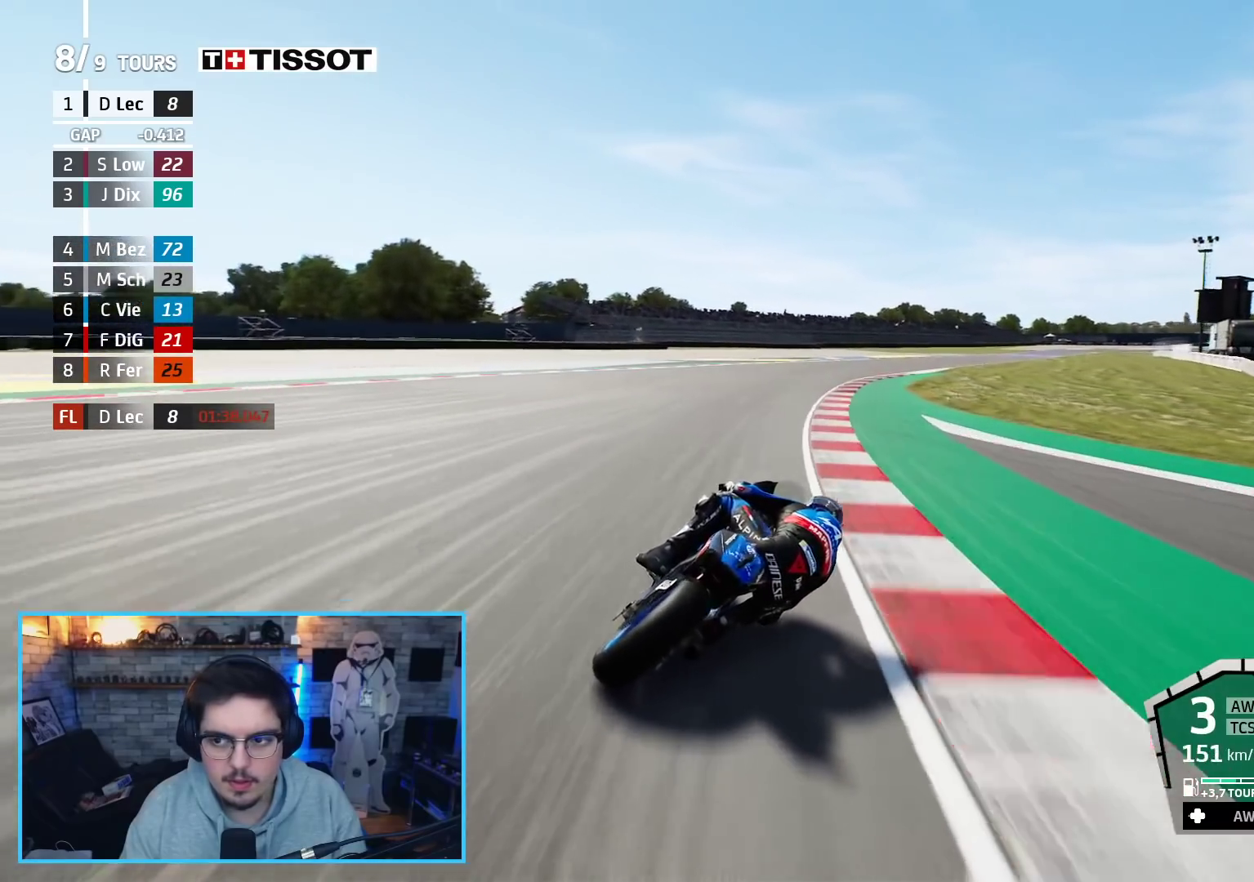
{"buttons": ["R2"], "left_stick": "up-right", "right_stick": "center", "events": []}
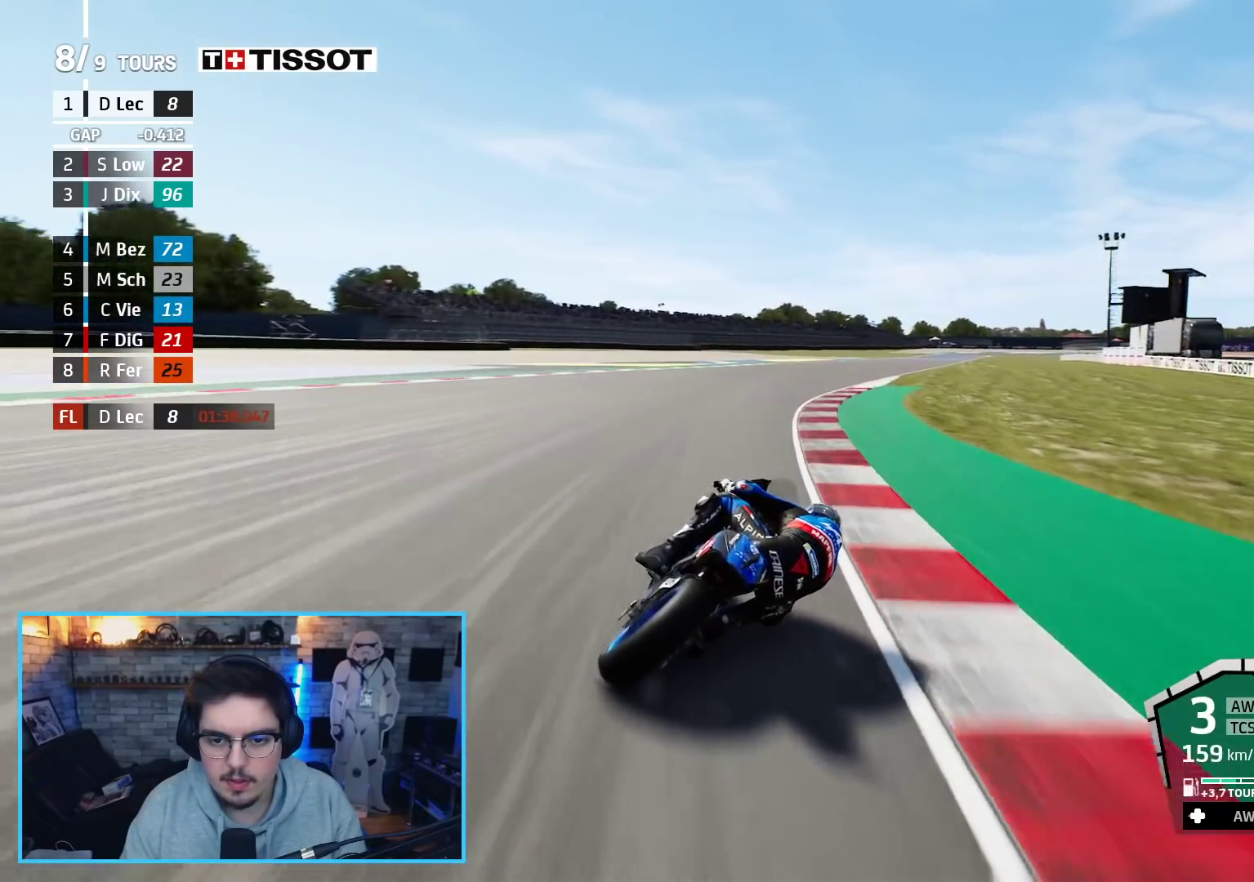
{"buttons": ["R2"], "left_stick": "center", "right_stick": "center", "events": [[433, "left_stick", "center"]]}
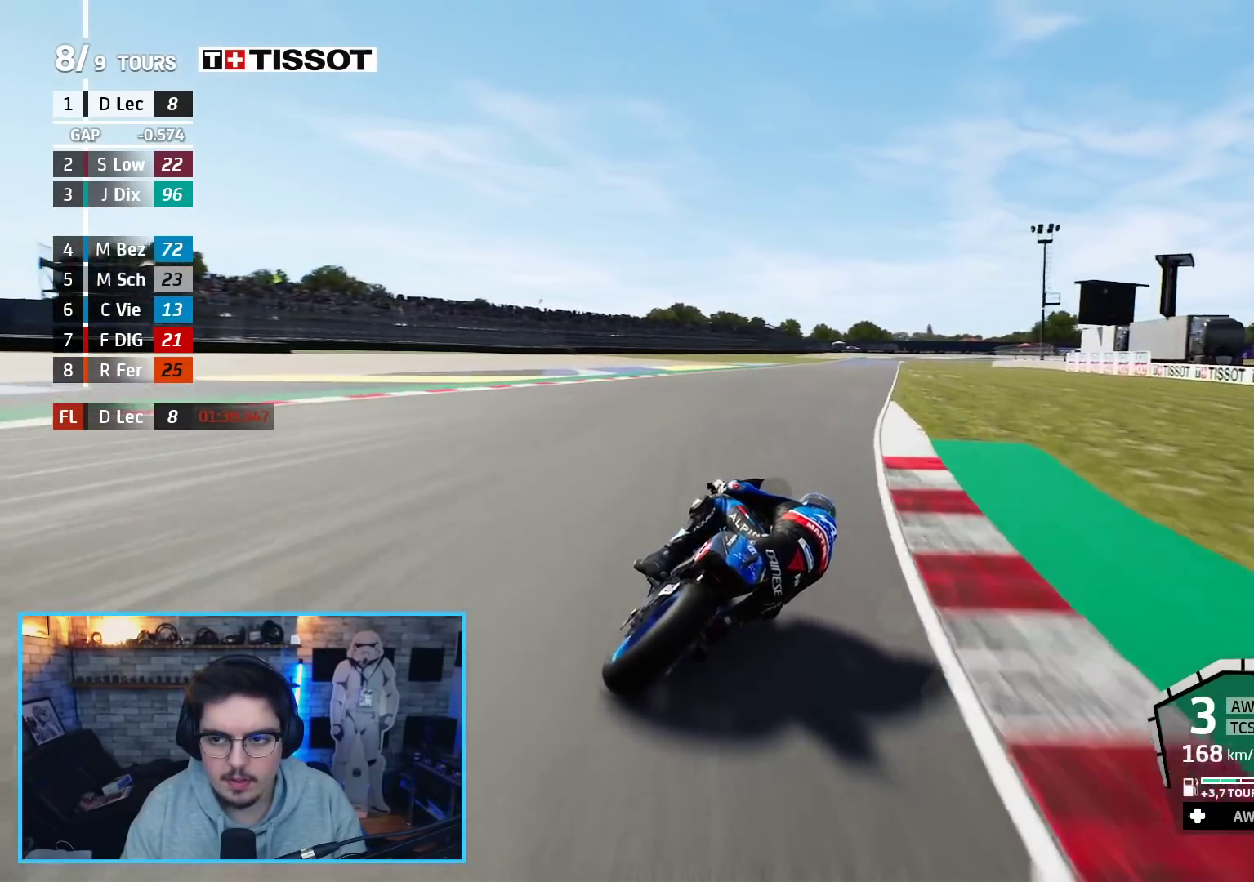
{"buttons": ["R2"], "left_stick": "up-right", "right_stick": "center", "events": [[100, "left_stick", "up-right"]]}
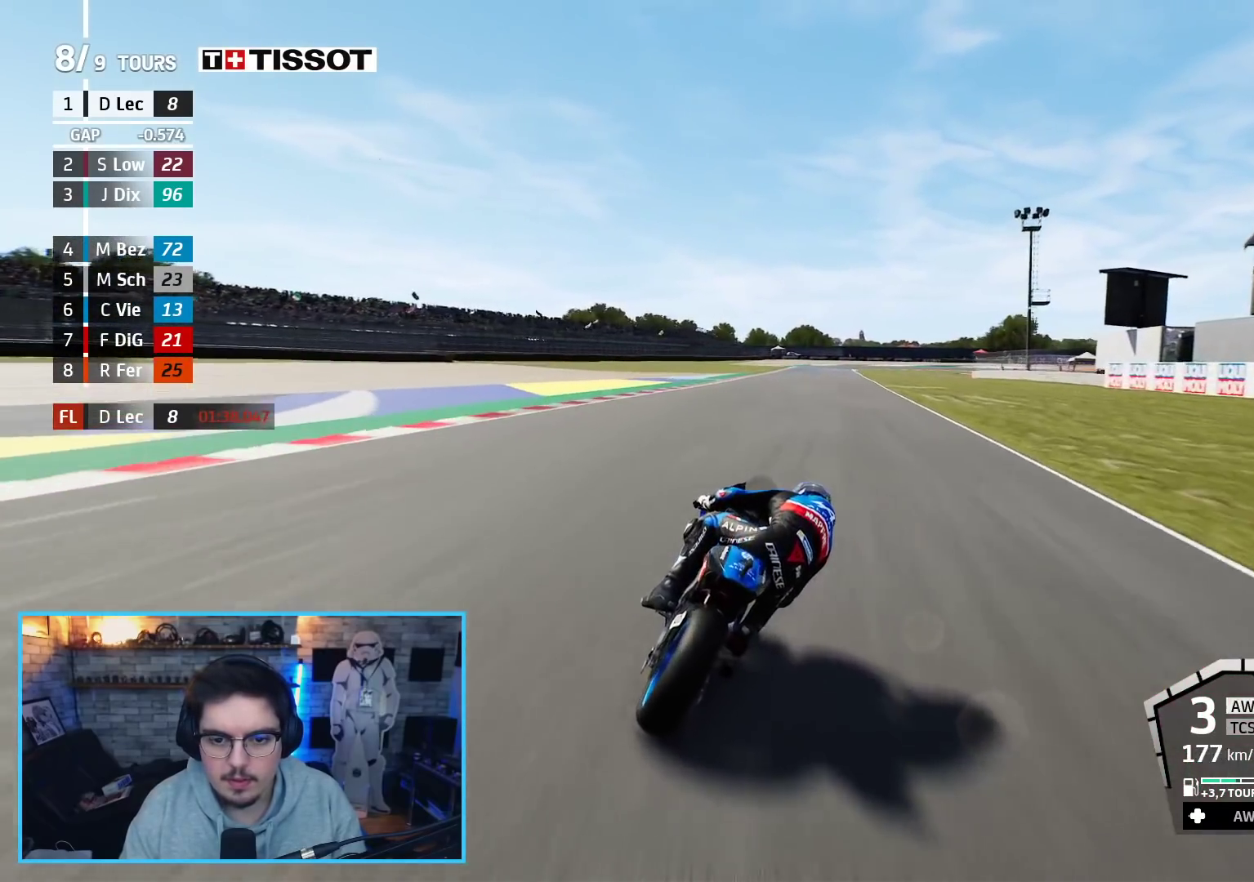
{"buttons": ["R2"], "left_stick": "center", "right_stick": "center", "events": [[450, "left_stick", "center"]]}
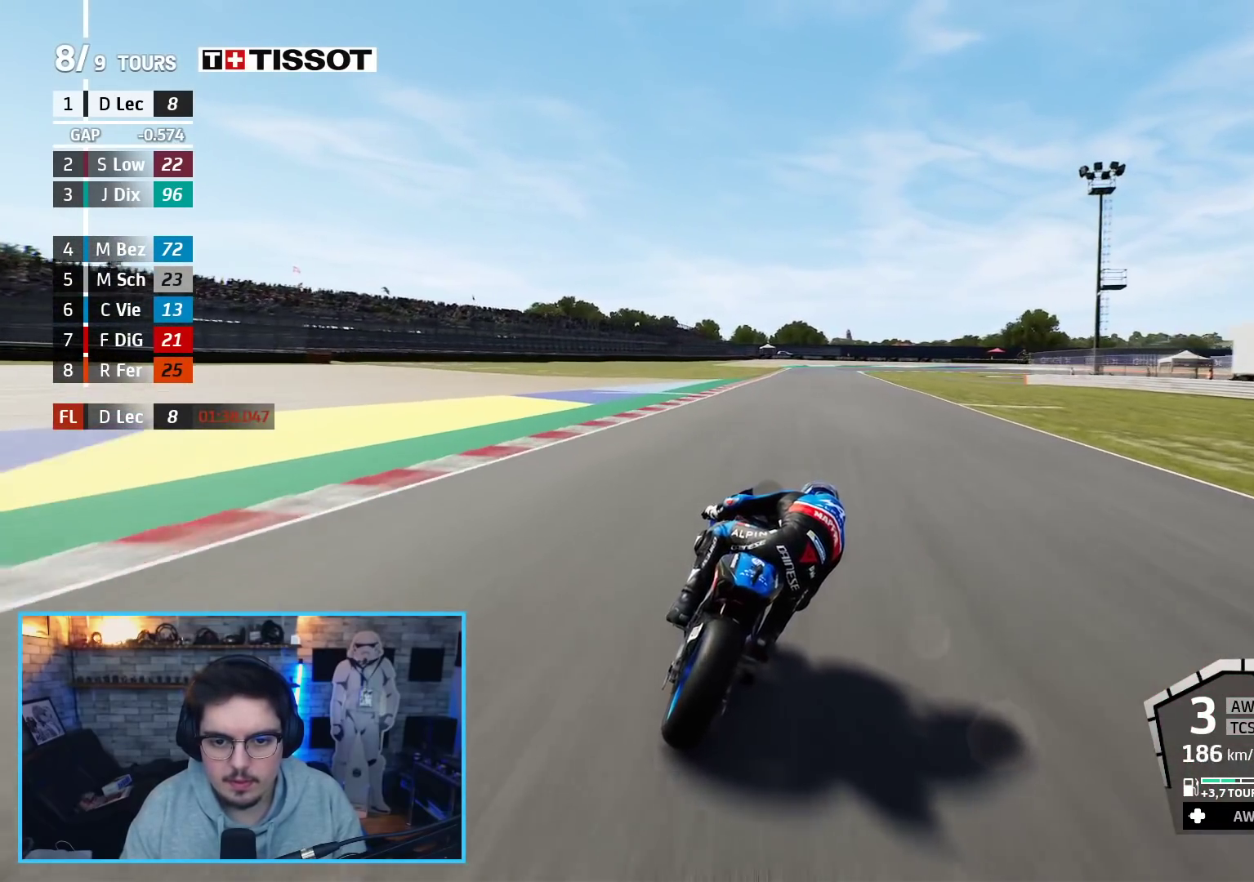
{"buttons": ["R2"], "left_stick": "up", "right_stick": "center", "events": [[133, "left_stick", "up"]]}
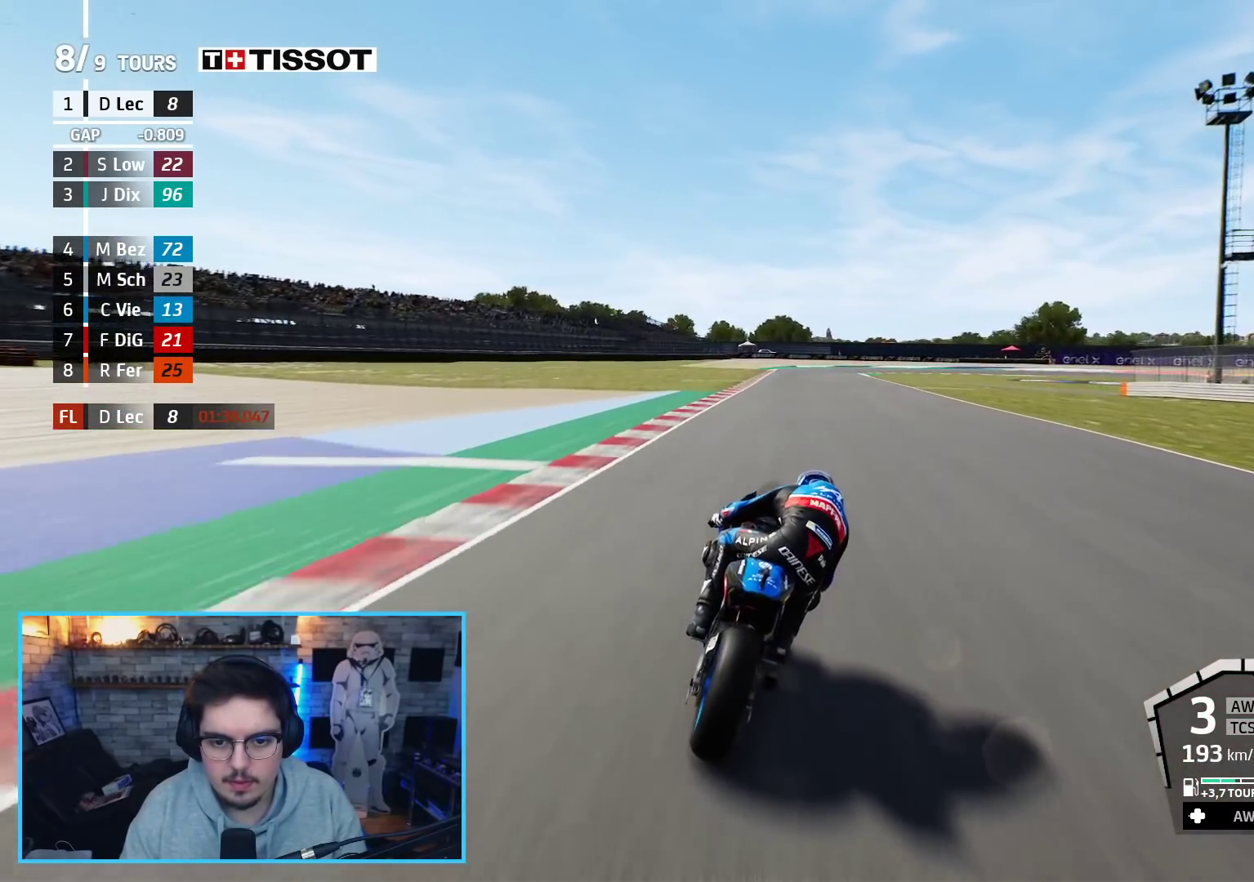
{"buttons": ["A", "L2", "L3"], "left_stick": "up", "right_stick": "center", "events": [[33, "A", "down"], [133, "L2", "down"], [167, "R2", "up"], [200, "L3", "down"], [200, "X", "down"], [383, "X", "up"]]}
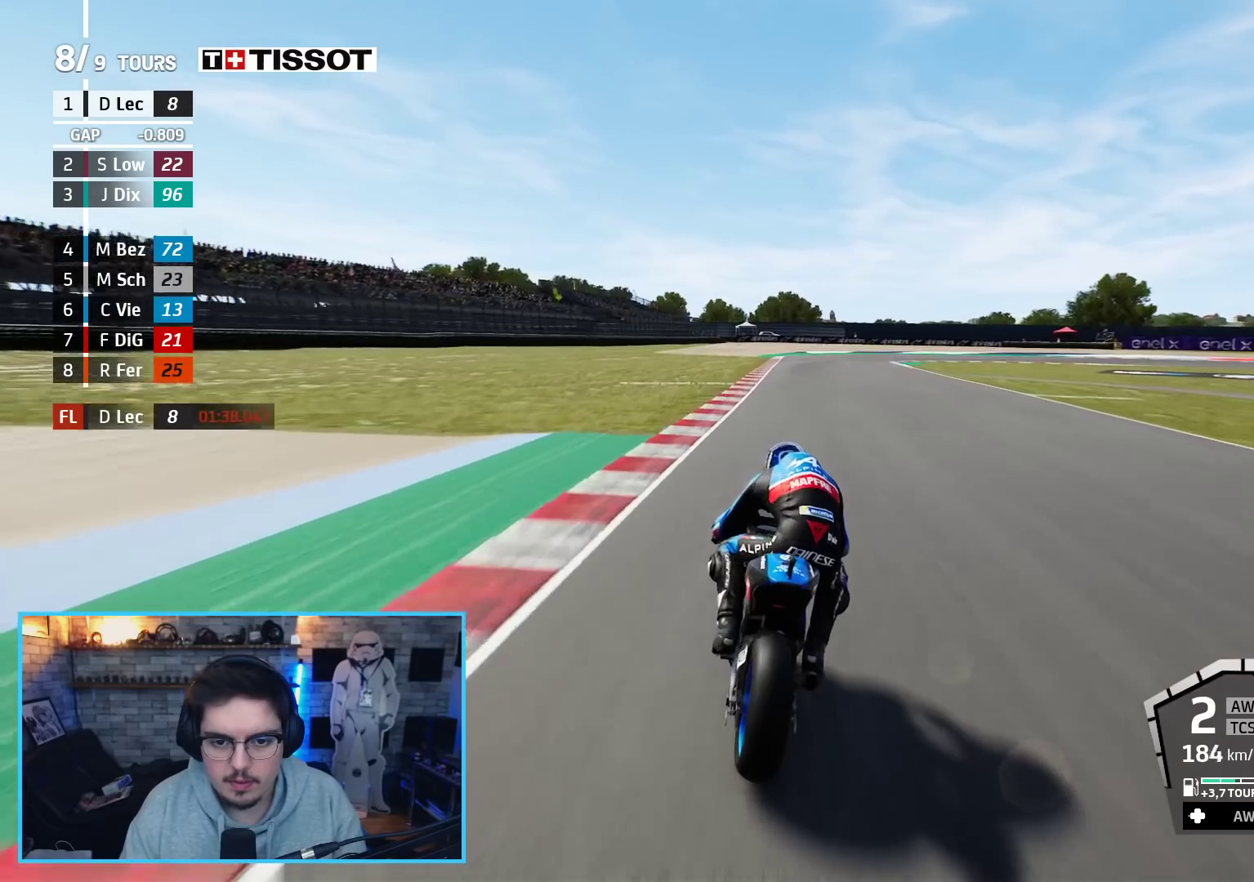
{"buttons": ["A", "L2", "L3"], "left_stick": "up-right", "right_stick": "center", "events": [[133, "left_stick", "up-right"], [150, "X", "down"], [317, "X", "up"]]}
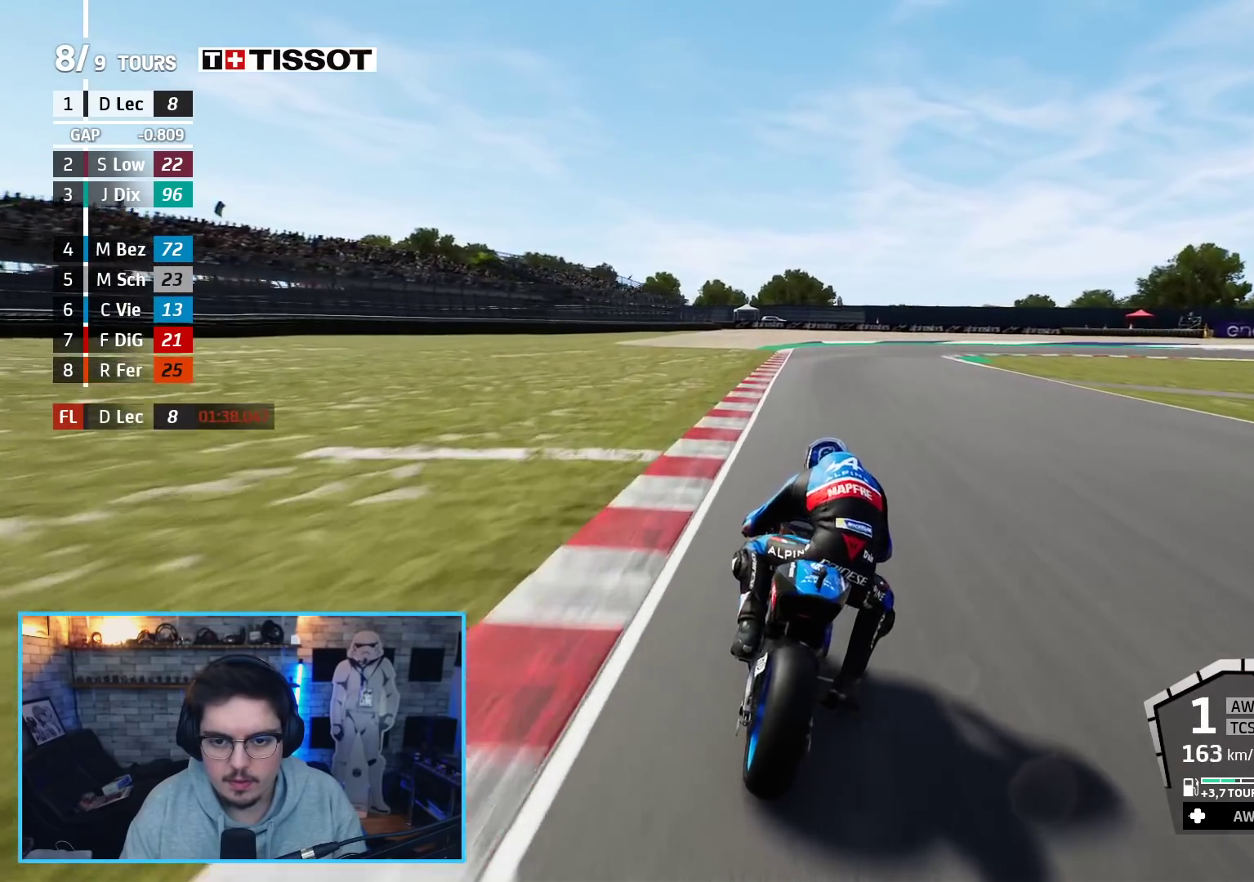
{"buttons": ["L2", "L3"], "left_stick": "up-right", "right_stick": "center", "events": [[100, "A", "up"], [167, "A", "down"], [267, "A", "up"], [333, "A", "down"], [450, "A", "up"]]}
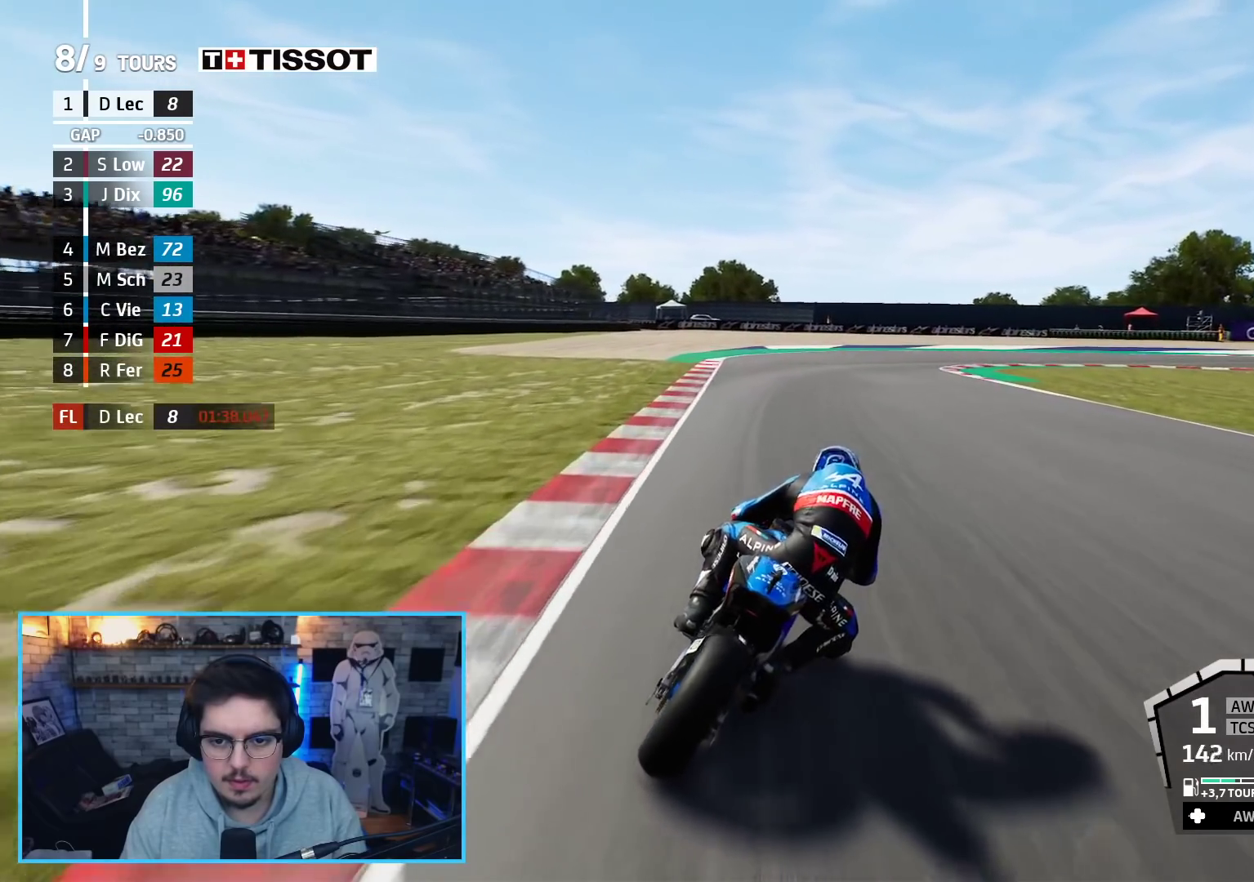
{"buttons": ["A", "L2", "L3"], "left_stick": "up-right", "right_stick": "center", "events": [[217, "A", "down"]]}